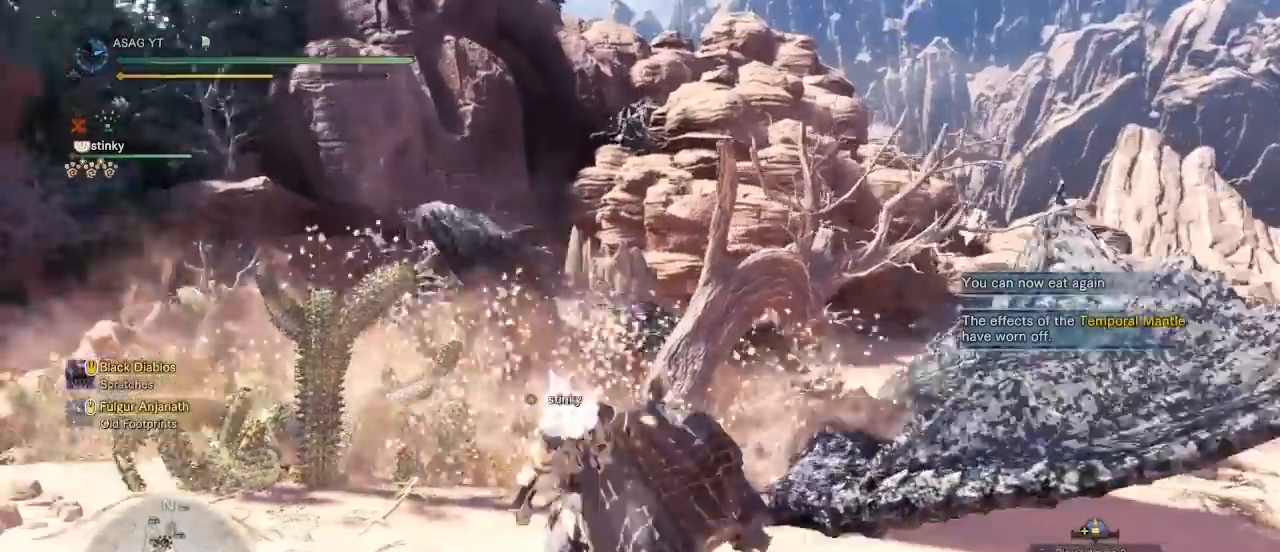
Gameplay with keyboard and mouse; each line is a JSON object with the keys and mouse buttons held at the frame after it. "events" lists presses ("down") and releases ("up") of "1", "2", "3", "4", "5", "a", "alt", "c", "caps_lock", "ctrl", "d", "e", "f", "g", "q", "r", "s", "shift", "space", "t", "tab", "v", "w", "x", "z", "mouse_left", "mouse_wheel" and "mouse_right" between this image and that frame as [ms after this image, input, new state], when the widget could be followed in between. "mouse_left", "mouse_wheel", "mouse_right" = the "left", "wheel", "right" buttons of the "mouse" list. No other keys are recorded. "wheel" means that the mouse wheel is clicked or scrolled. Not read: mouse_move.
{"keys": ["d"], "mouse": ["left", "right"], "events": [[17, "s", "up"], [50, "a", "up"], [67, "d", "down"], [67, "mouse_left", "down"], [133, "mouse_left", "up"], [183, "mouse_left", "down"], [267, "mouse_left", "up"], [333, "mouse_left", "down"]]}
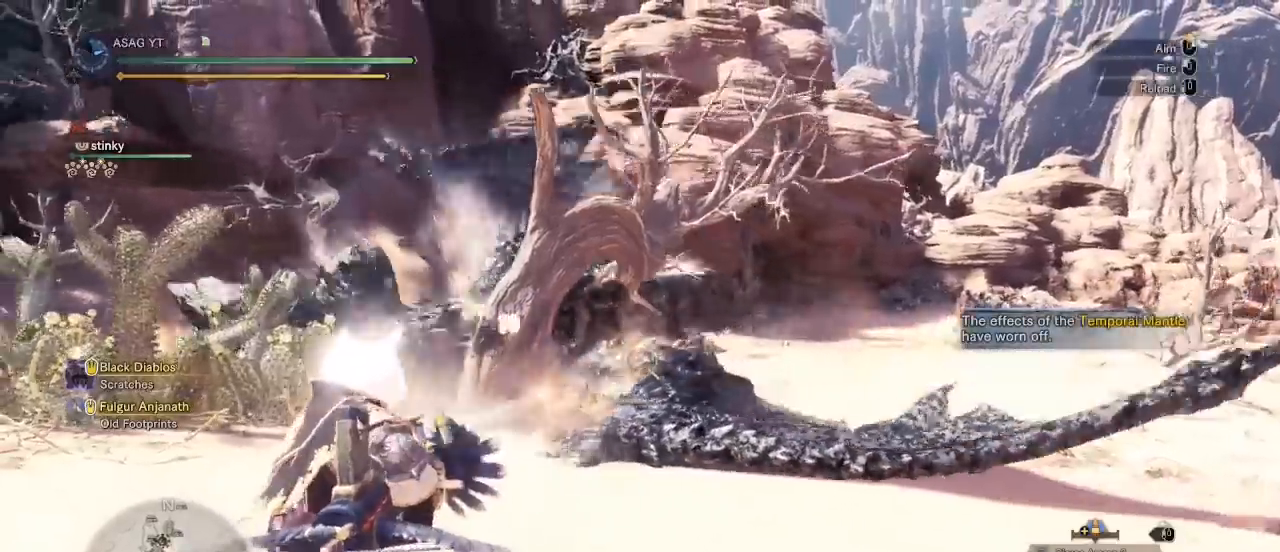
{"keys": ["d"], "mouse": ["right"], "events": [[117, "mouse_left", "up"], [200, "mouse_left", "down"], [300, "mouse_left", "up"], [350, "mouse_left", "down"], [483, "mouse_left", "up"]]}
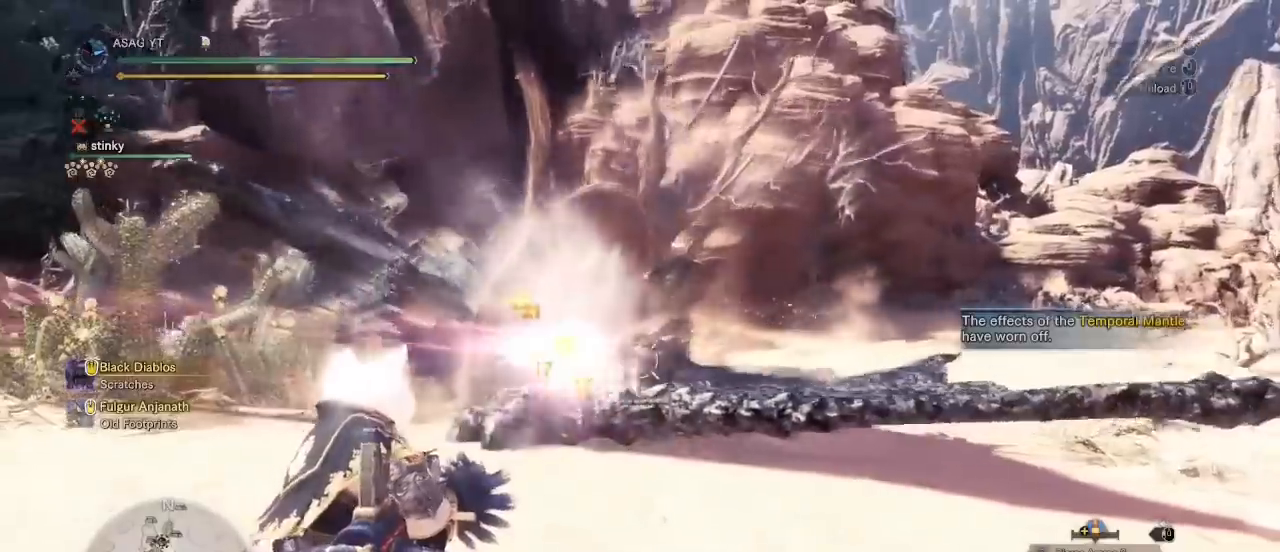
{"keys": ["d"], "mouse": ["right"], "events": [[33, "mouse_left", "down"], [117, "mouse_left", "up"], [217, "mouse_left", "down"], [317, "mouse_left", "up"], [367, "mouse_left", "down"], [500, "mouse_left", "up"]]}
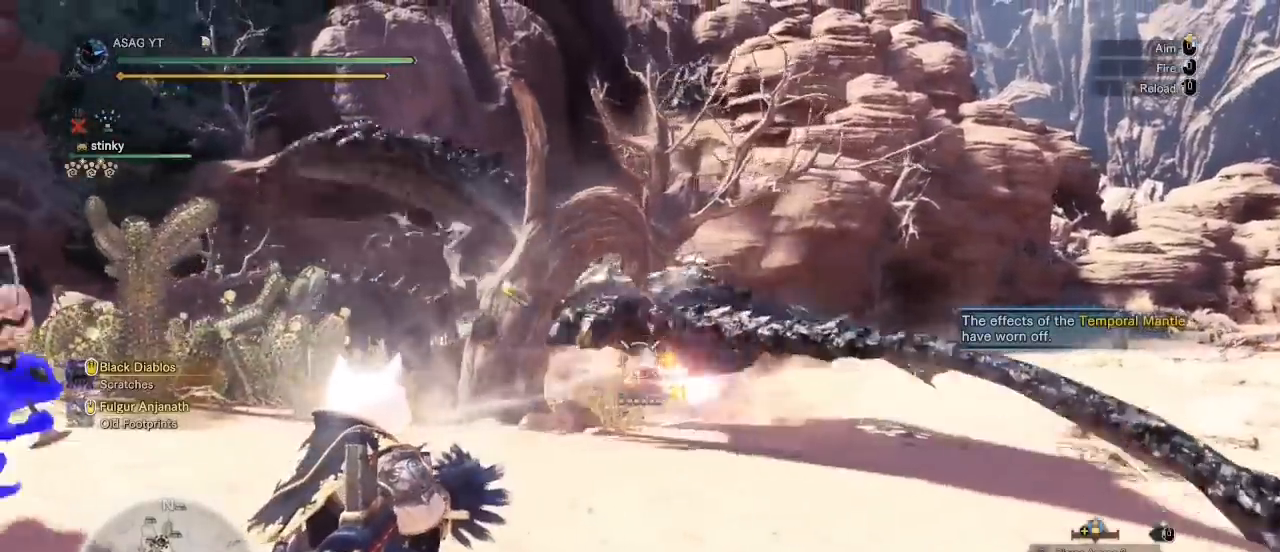
{"keys": ["d"], "mouse": ["right"], "events": [[50, "mouse_left", "down"], [467, "mouse_left", "up"]]}
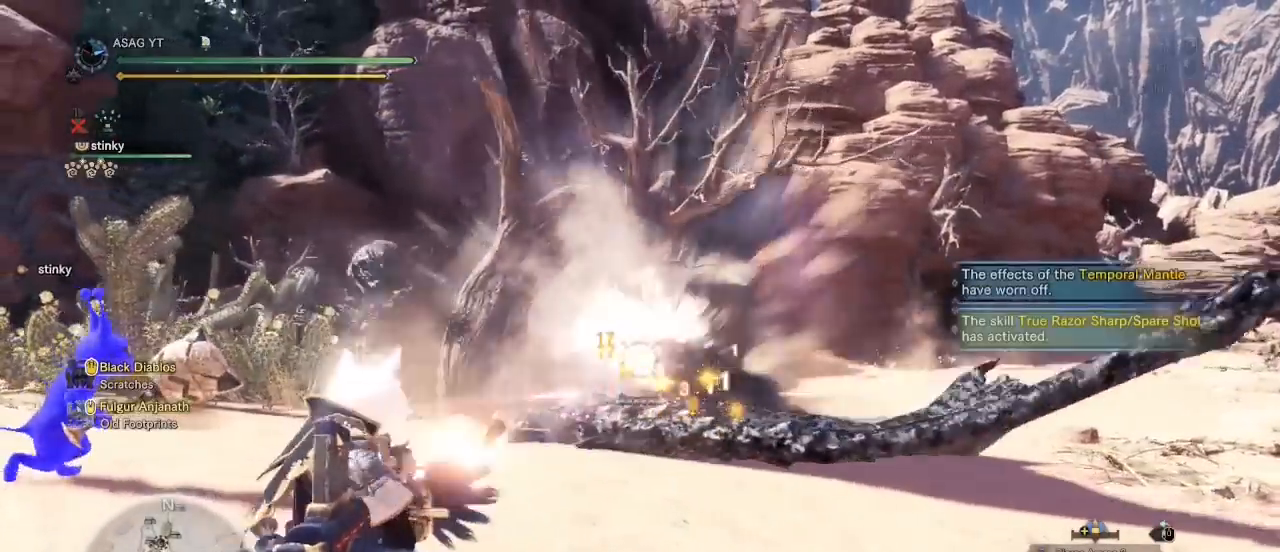
{"keys": ["a", "w"], "mouse": ["right"], "events": [[50, "mouse_left", "down"], [100, "mouse_left", "up"], [200, "mouse_left", "down"], [300, "mouse_left", "up"], [350, "a", "down"], [350, "d", "up"], [350, "mouse_left", "down"], [450, "mouse_left", "up"], [450, "w", "down"]]}
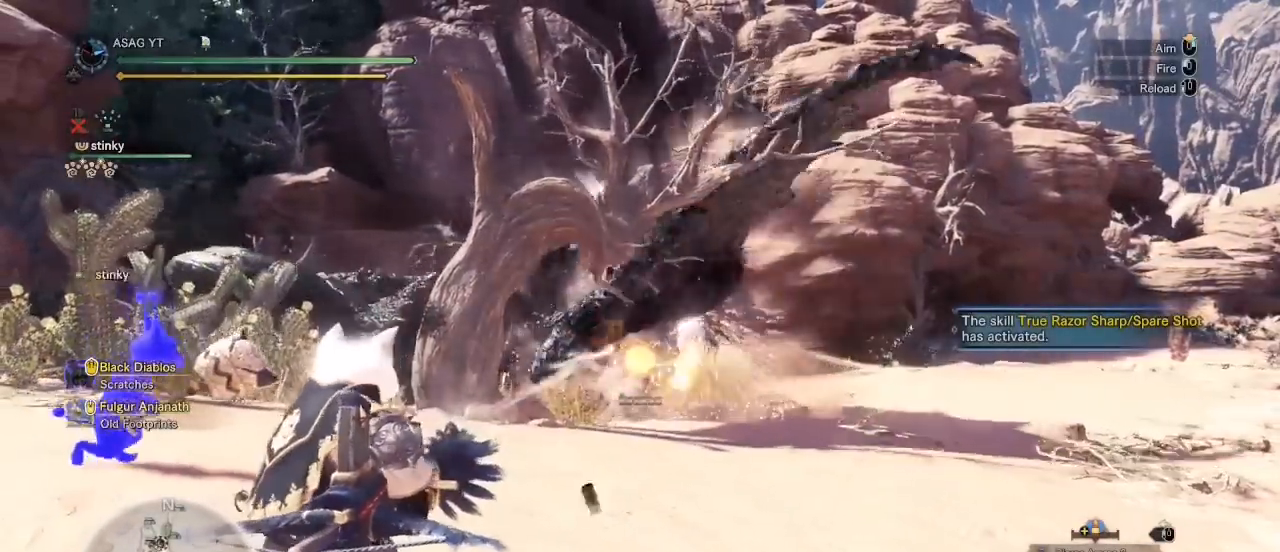
{"keys": ["d"], "mouse": ["right"], "events": [[33, "mouse_left", "down"], [83, "a", "up"], [83, "d", "down"], [267, "mouse_left", "up"], [350, "mouse_left", "down"], [350, "w", "up"], [433, "mouse_left", "up"]]}
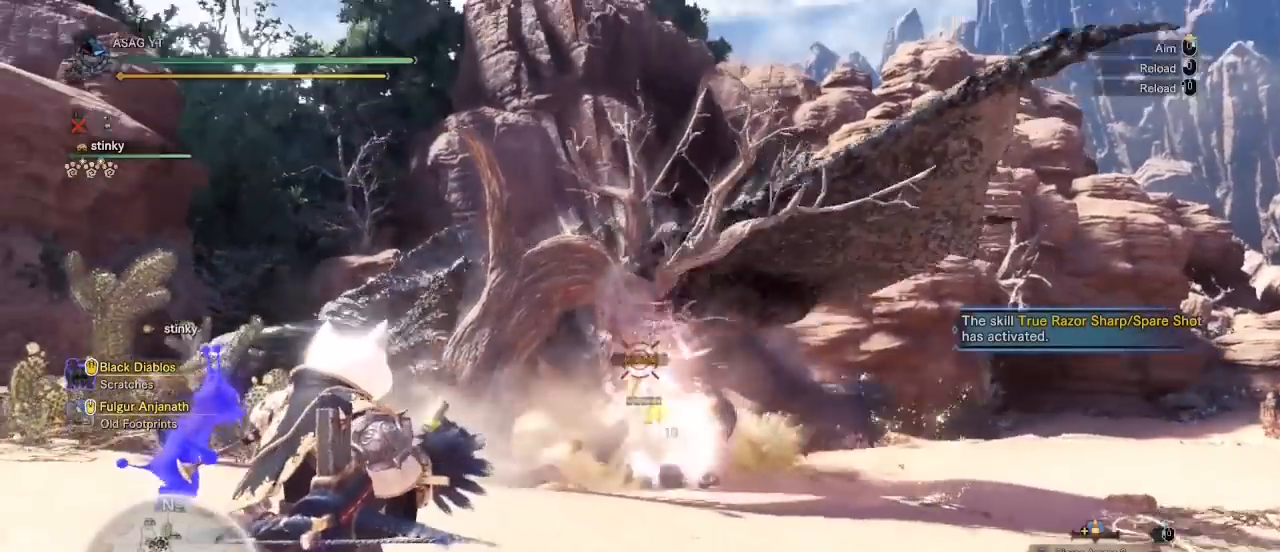
{"keys": ["d"], "mouse": ["left", "right"], "events": [[50, "mouse_left", "down"], [133, "mouse_left", "up"], [183, "mouse_left", "down"], [183, "w", "down"], [250, "mouse_left", "up"], [333, "w", "up"], [433, "mouse_left", "down"]]}
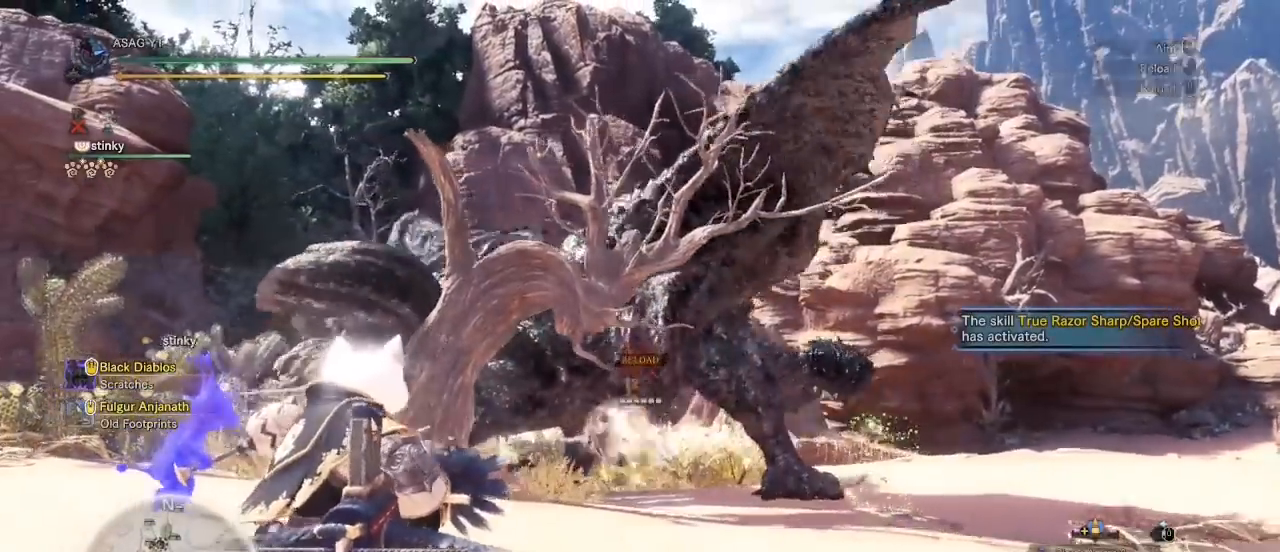
{"keys": ["d", "s"], "mouse": ["right"], "events": [[67, "mouse_left", "up"], [250, "s", "down"]]}
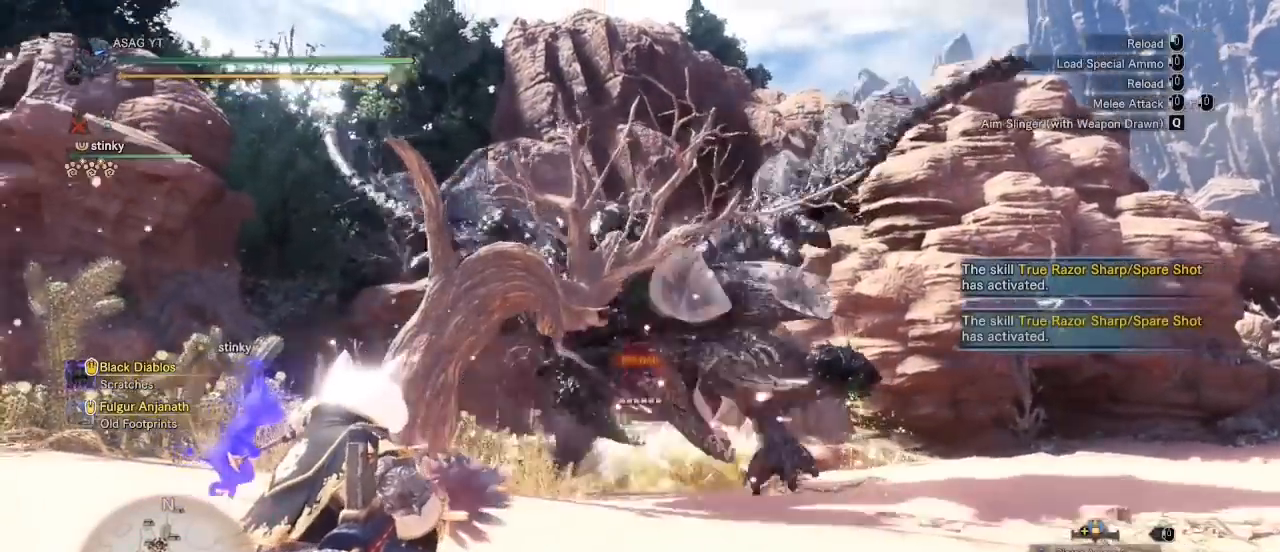
{"keys": ["a", "s"], "mouse": ["right"], "events": [[450, "a", "down"], [450, "d", "up"]]}
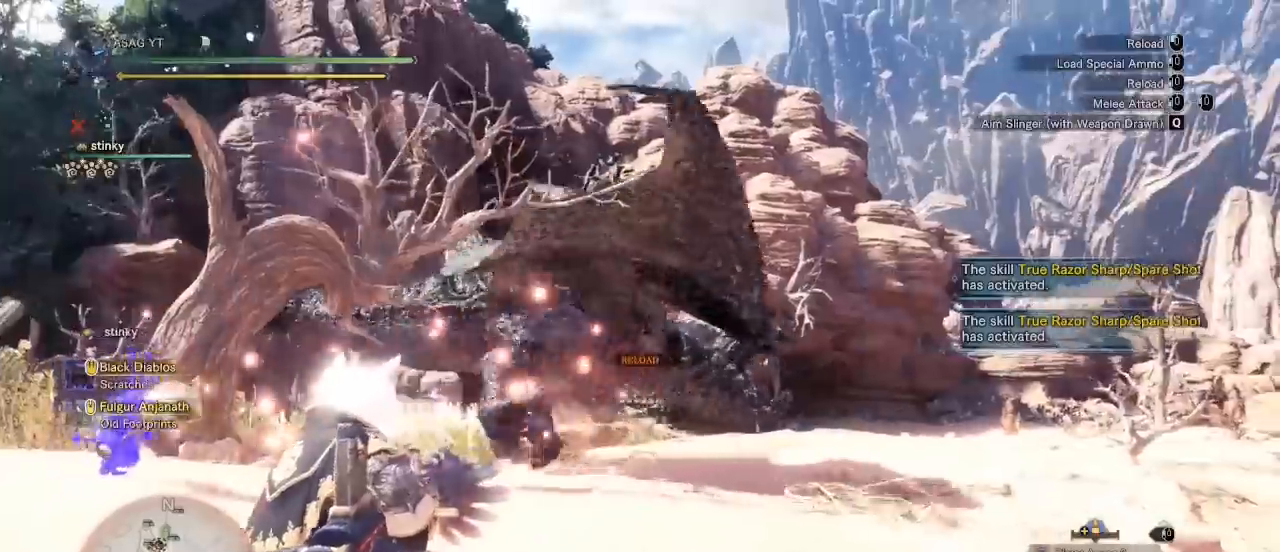
{"keys": ["a"], "mouse": ["right"], "events": [[183, "mouse_left", "down"], [217, "mouse_left", "up"], [333, "mouse_left", "down"], [333, "s", "up"], [417, "mouse_left", "up"]]}
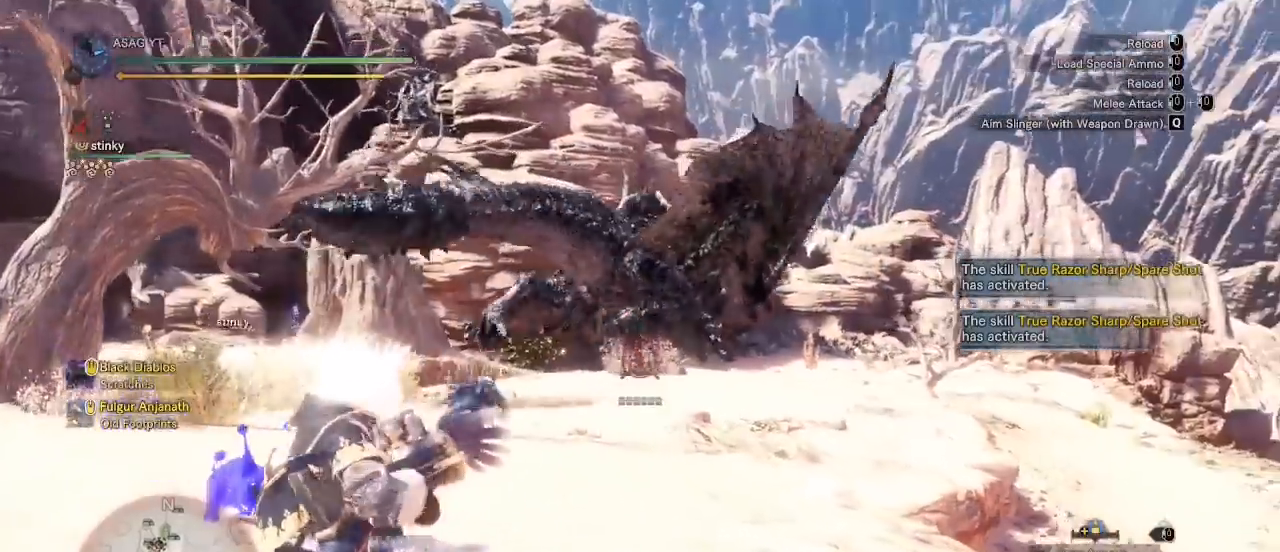
{"keys": ["w"], "mouse": ["right"], "events": [[17, "w", "down"], [100, "a", "up"]]}
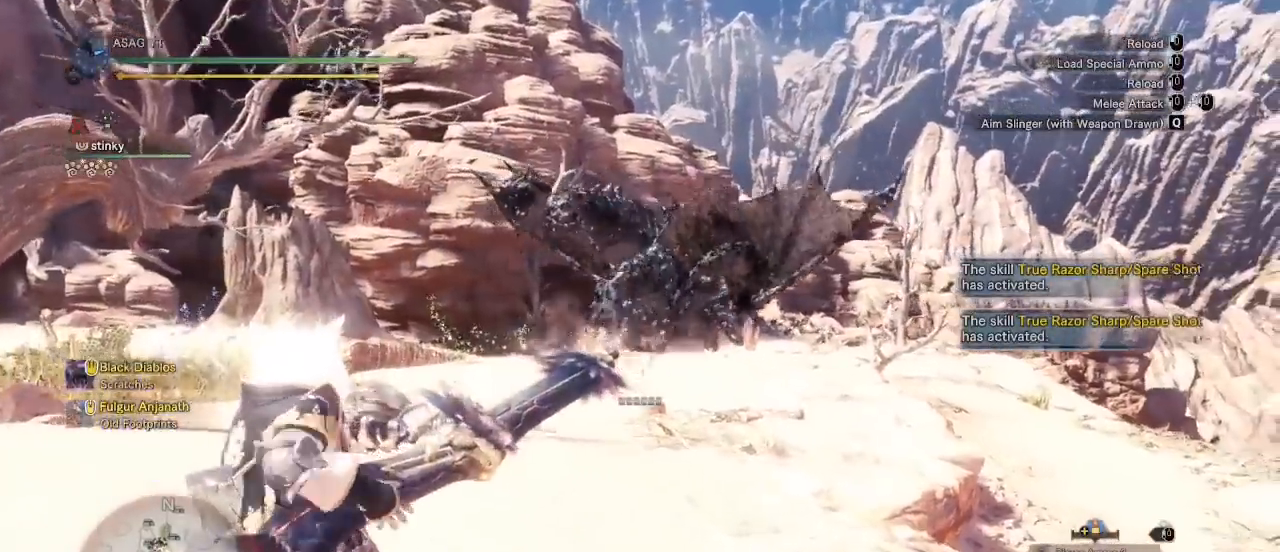
{"keys": ["w"], "mouse": [], "events": [[83, "d", "down"], [133, "mouse_right", "up"], [500, "d", "up"]]}
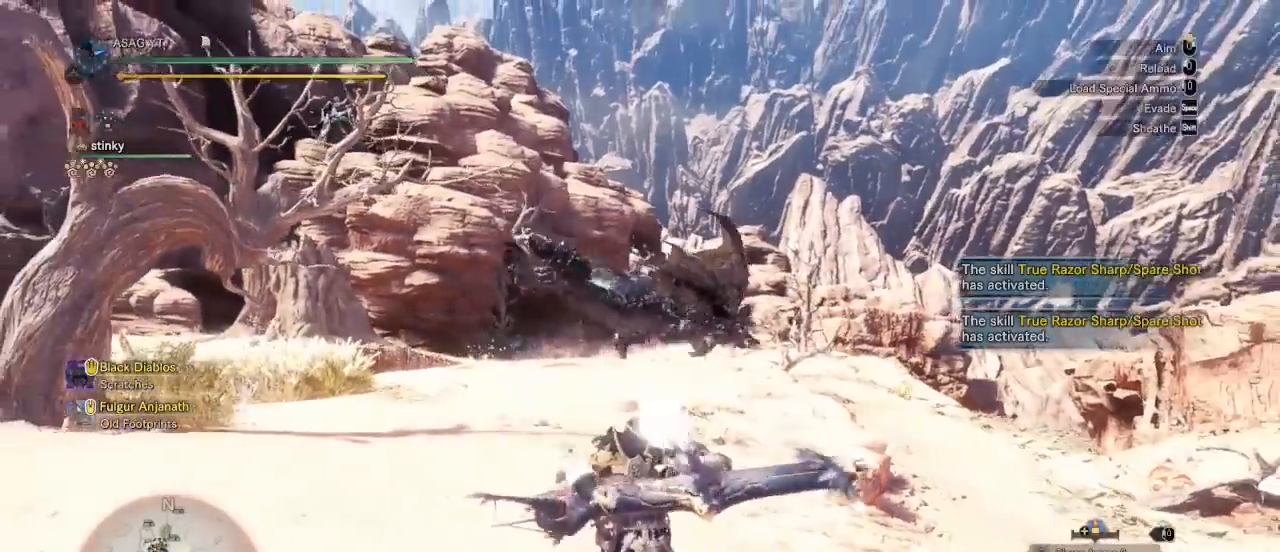
{"keys": ["w"], "mouse": [], "events": []}
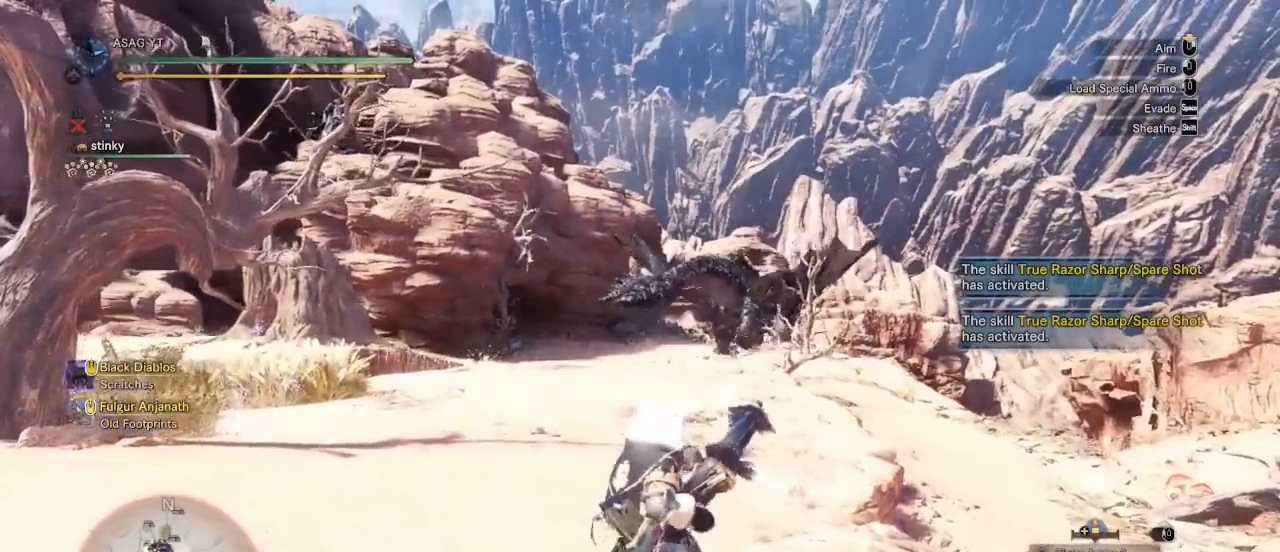
{"keys": ["w"], "mouse": []}
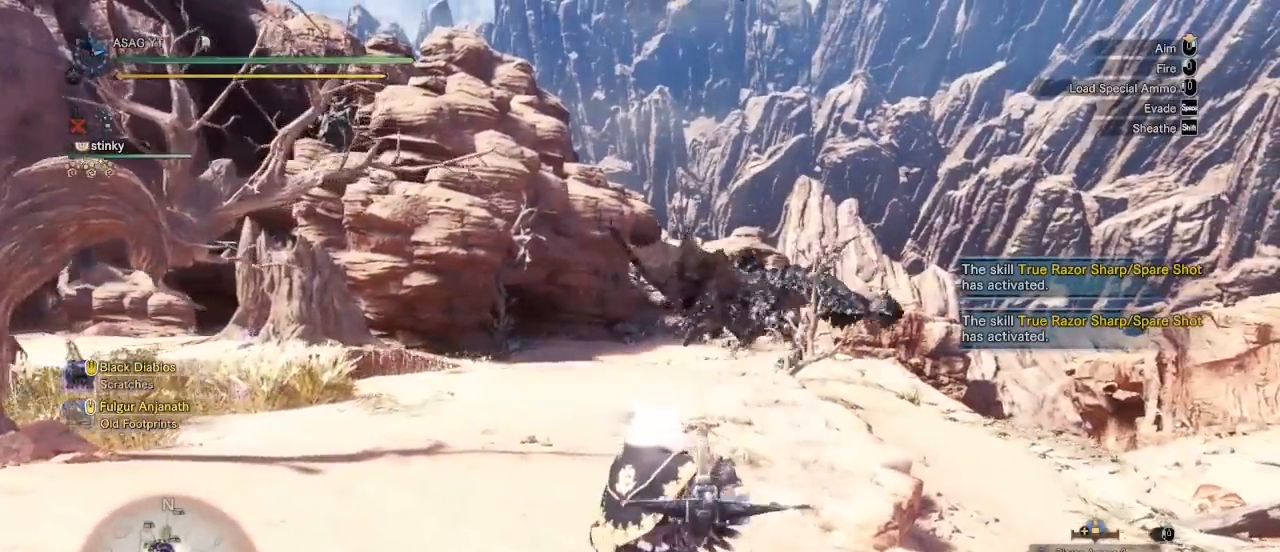
{"keys": ["d"], "mouse": [], "events": [[117, "d", "down"], [133, "w", "up"]]}
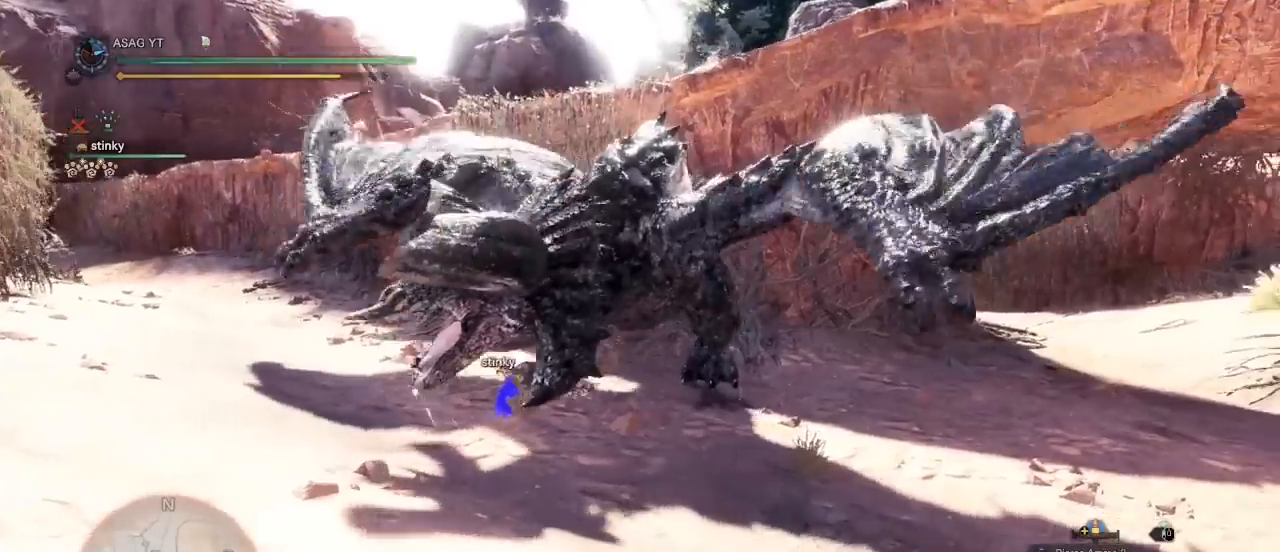
{"keys": ["d"], "mouse": [], "events": []}
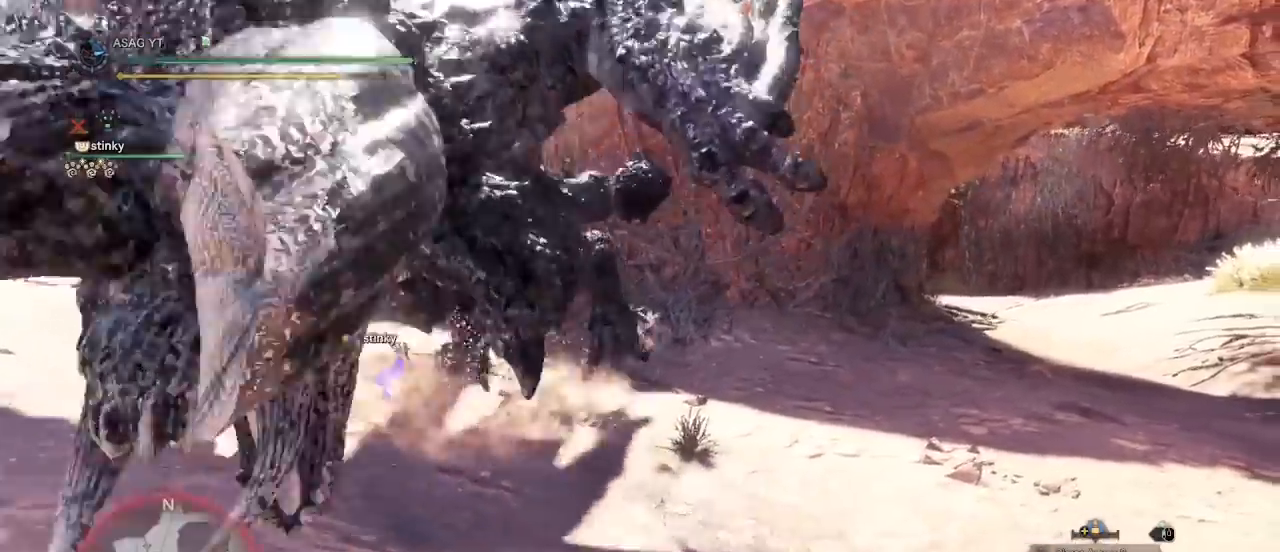
{"keys": ["s"], "mouse": ["right"], "events": [[150, "mouse_right", "down"], [150, "s", "down"], [500, "d", "up"]]}
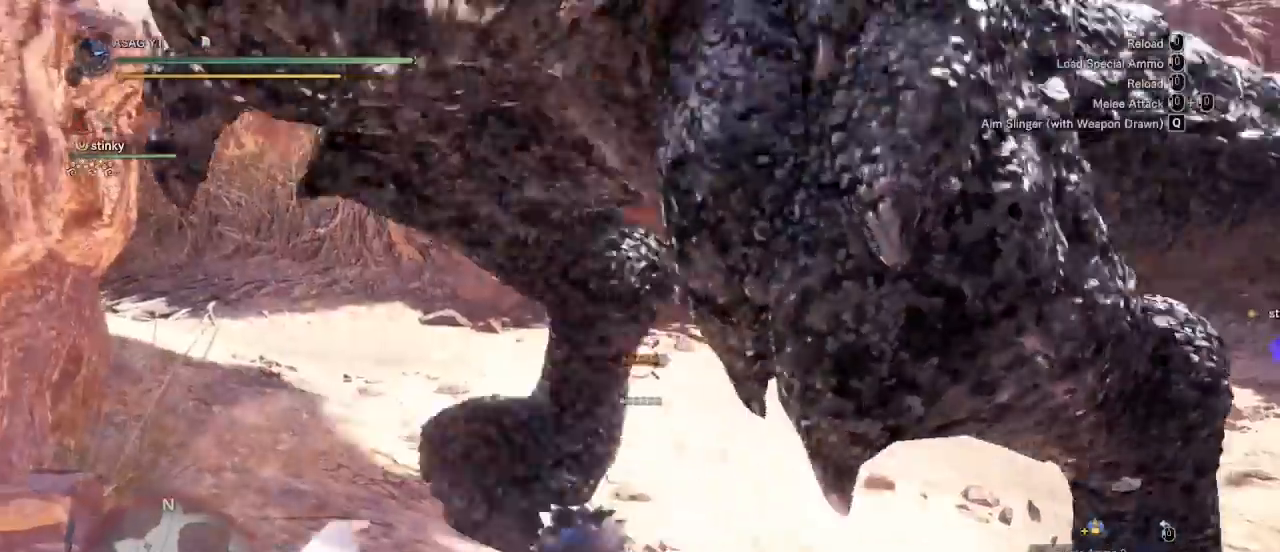
{"keys": ["s"], "mouse": ["left", "right"], "events": [[500, "mouse_left", "down"]]}
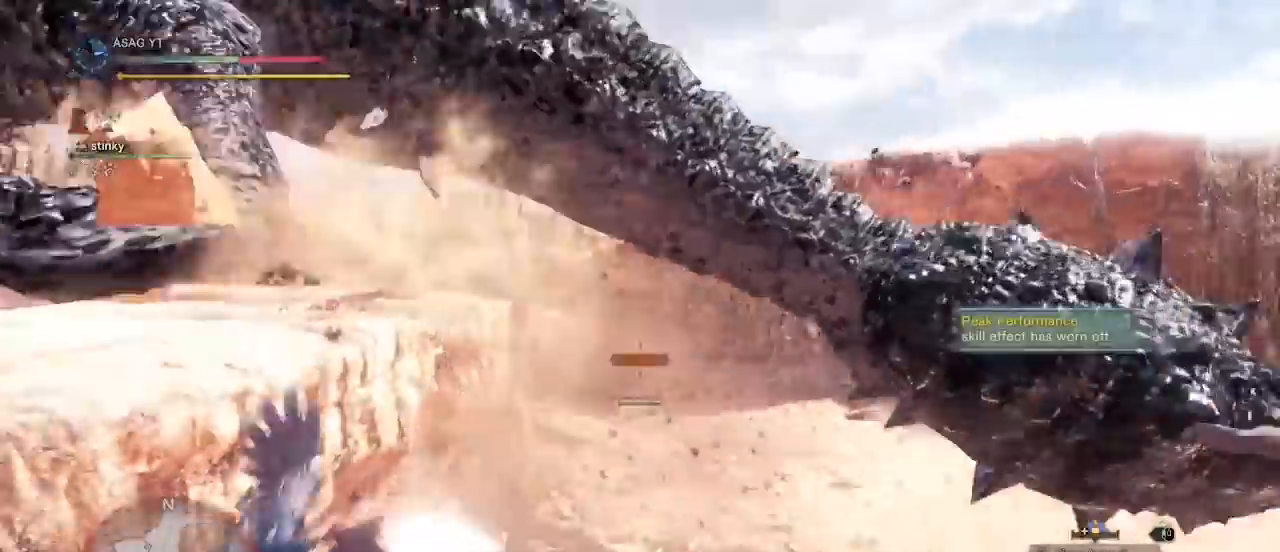
{"keys": [], "mouse": [], "events": [[50, "mouse_left", "up"], [283, "mouse_right", "up"], [433, "s", "up"]]}
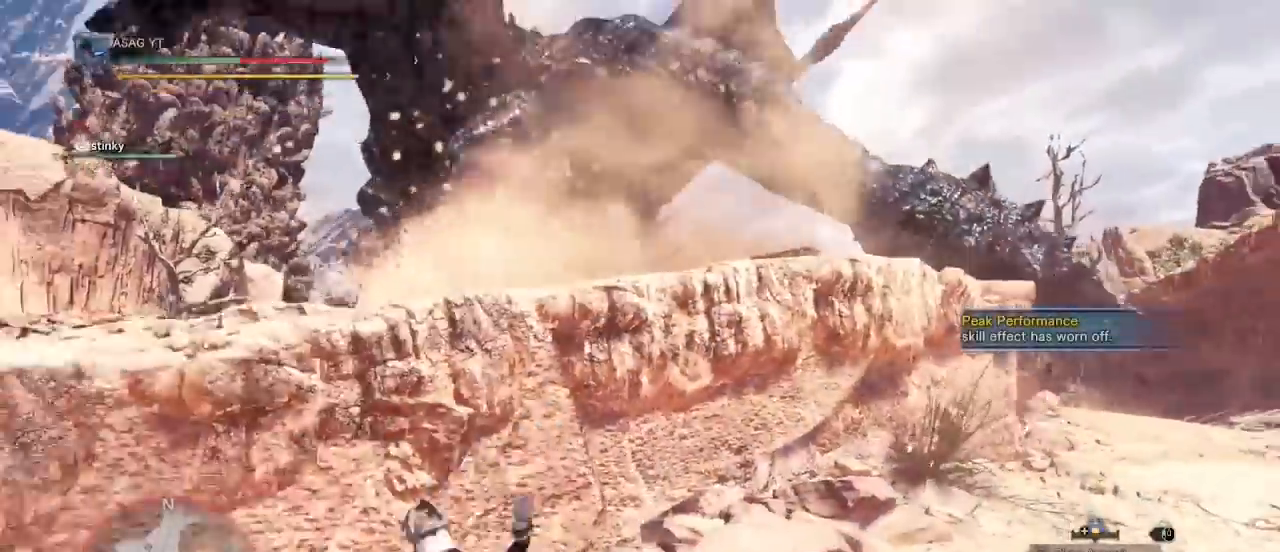
{"keys": [], "mouse": [], "events": []}
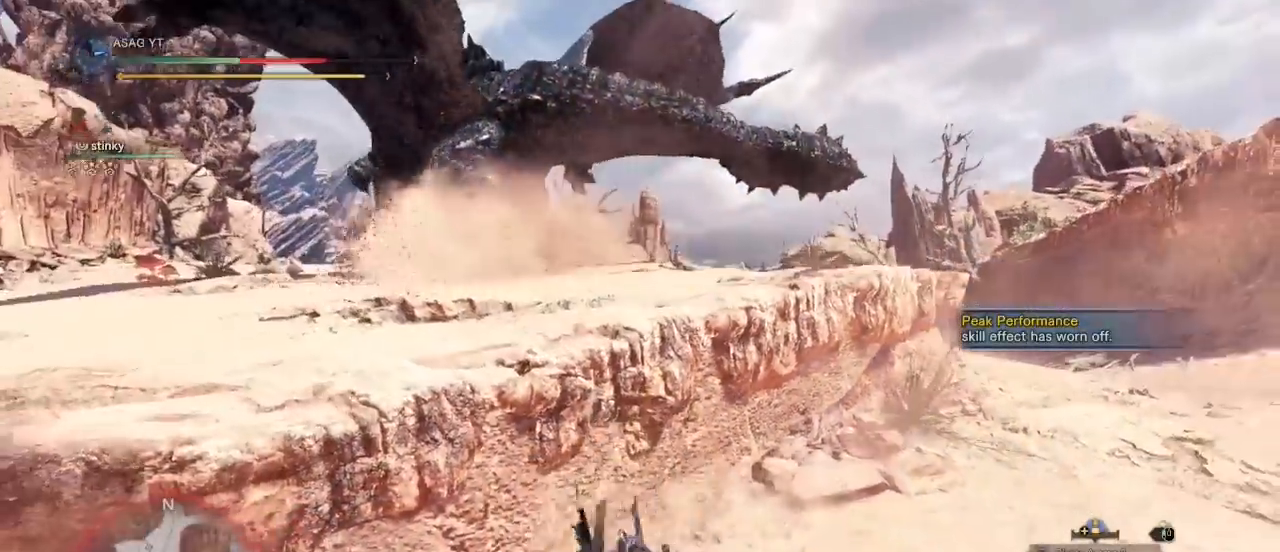
{"keys": ["a"], "mouse": [], "events": [[217, "a", "down"]]}
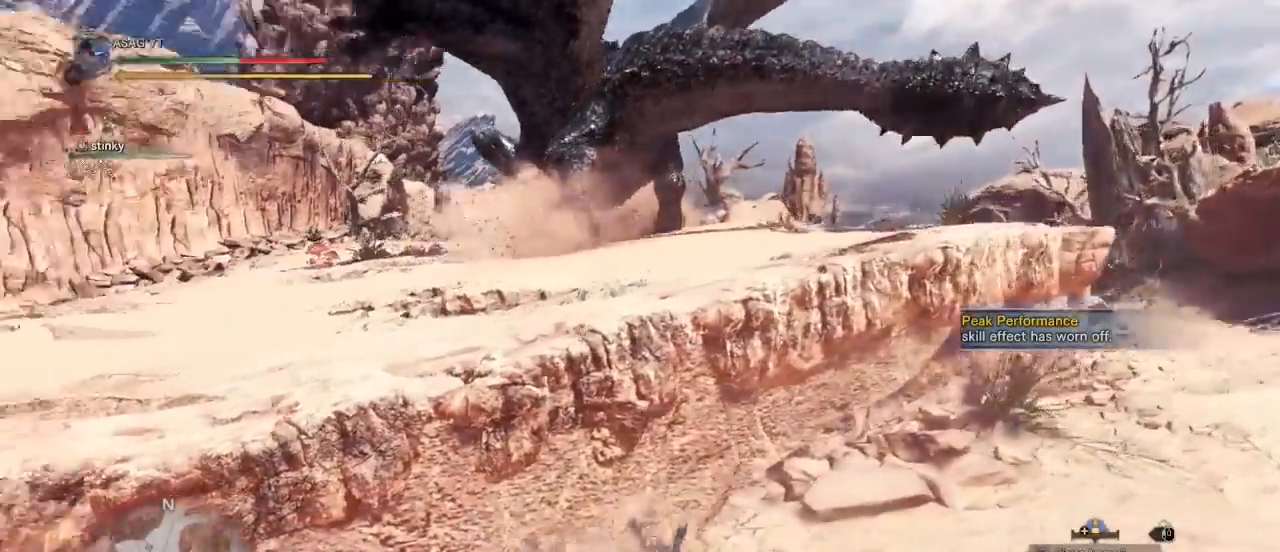
{"keys": [], "mouse": [], "events": [[200, "a", "up"]]}
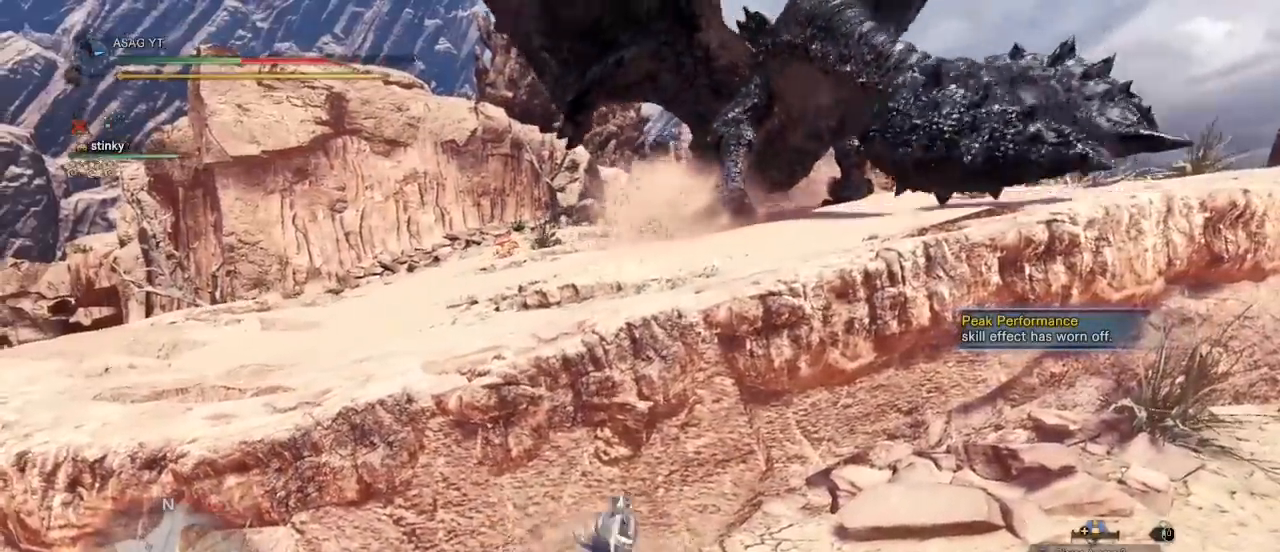
{"keys": [], "mouse": [], "events": []}
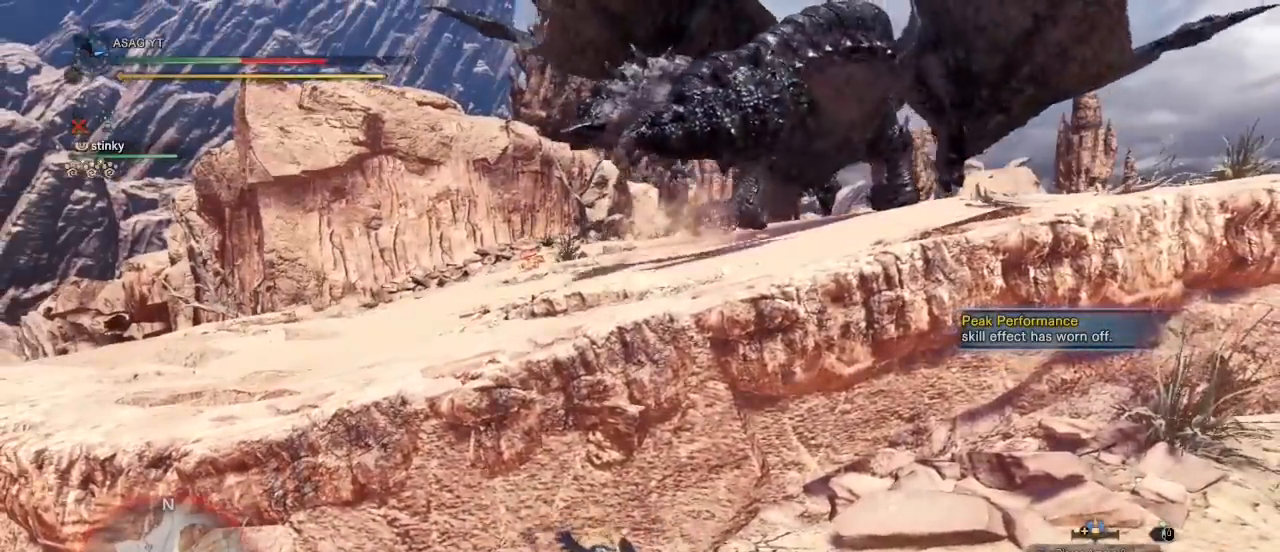
{"keys": ["shift", "w"], "mouse": [], "events": [[383, "shift", "down"], [383, "w", "down"]]}
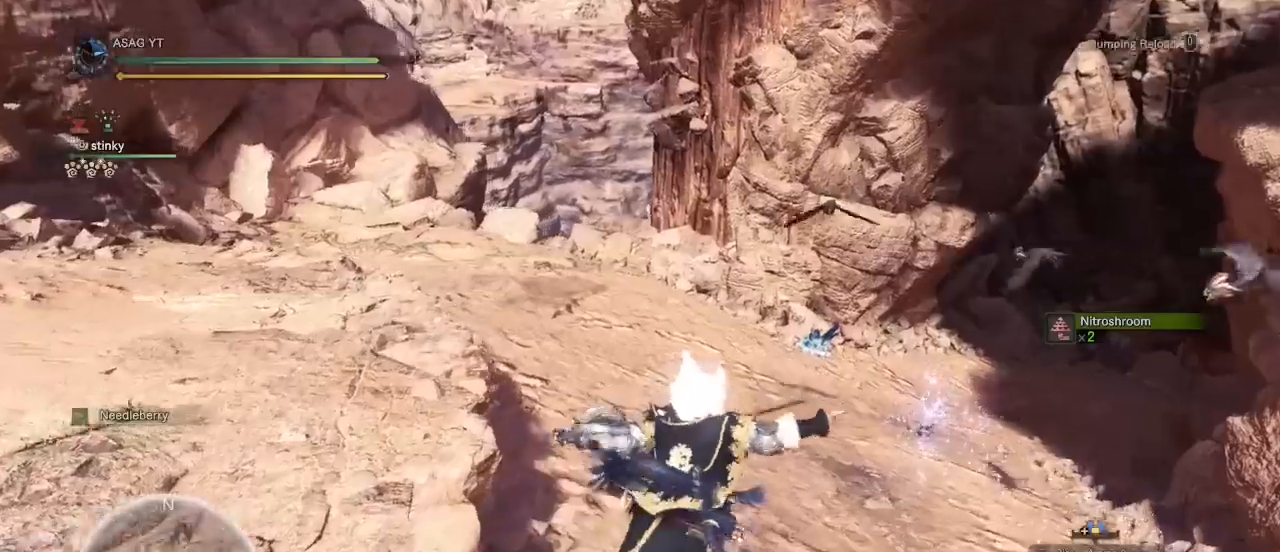
{"keys": ["a", "shift", "w"], "mouse": [], "events": [[167, "a", "down"]]}